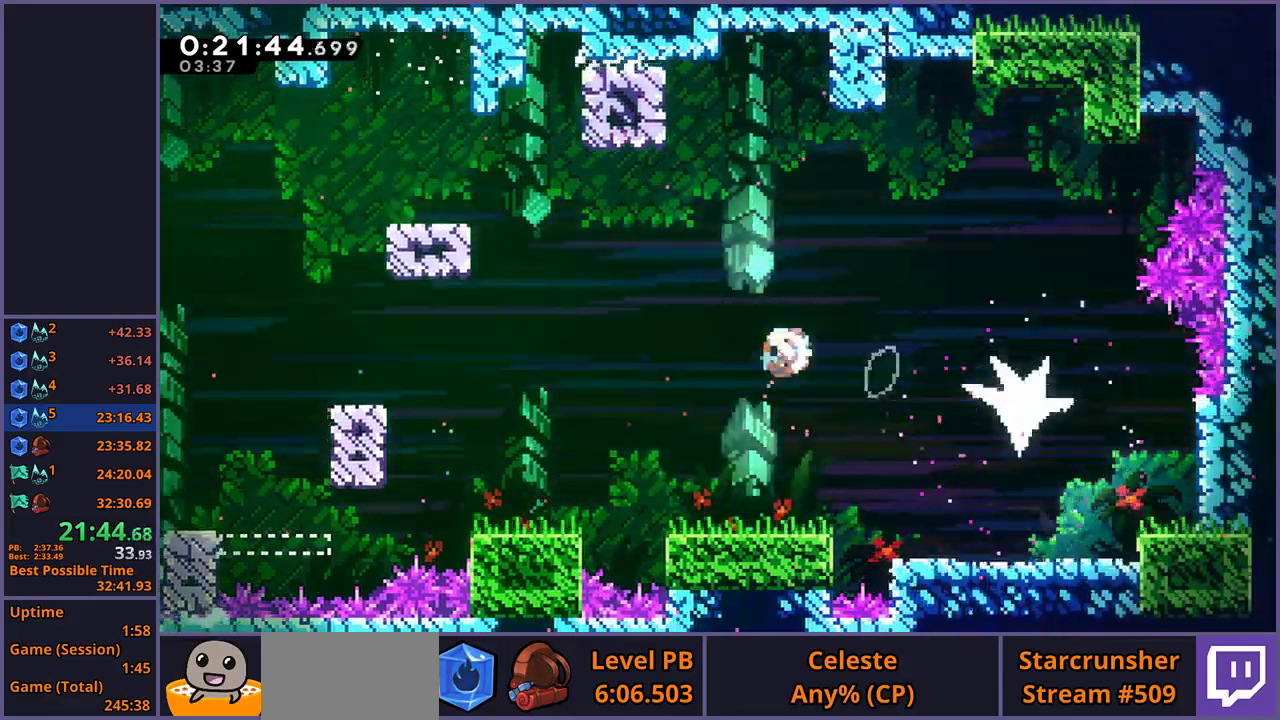
Gameplay with a controller (PlayStation layout); each line is a JSON object with the inputs held at the frame after it. "button_events" lists button changes between this image and that frame as [ms after this image, input, new state], when the widget could be followed in between (sticks are given only as held states). Not read: R1.
{"buttons": [], "left_stick": "down", "right_stick": "center", "button_events": []}
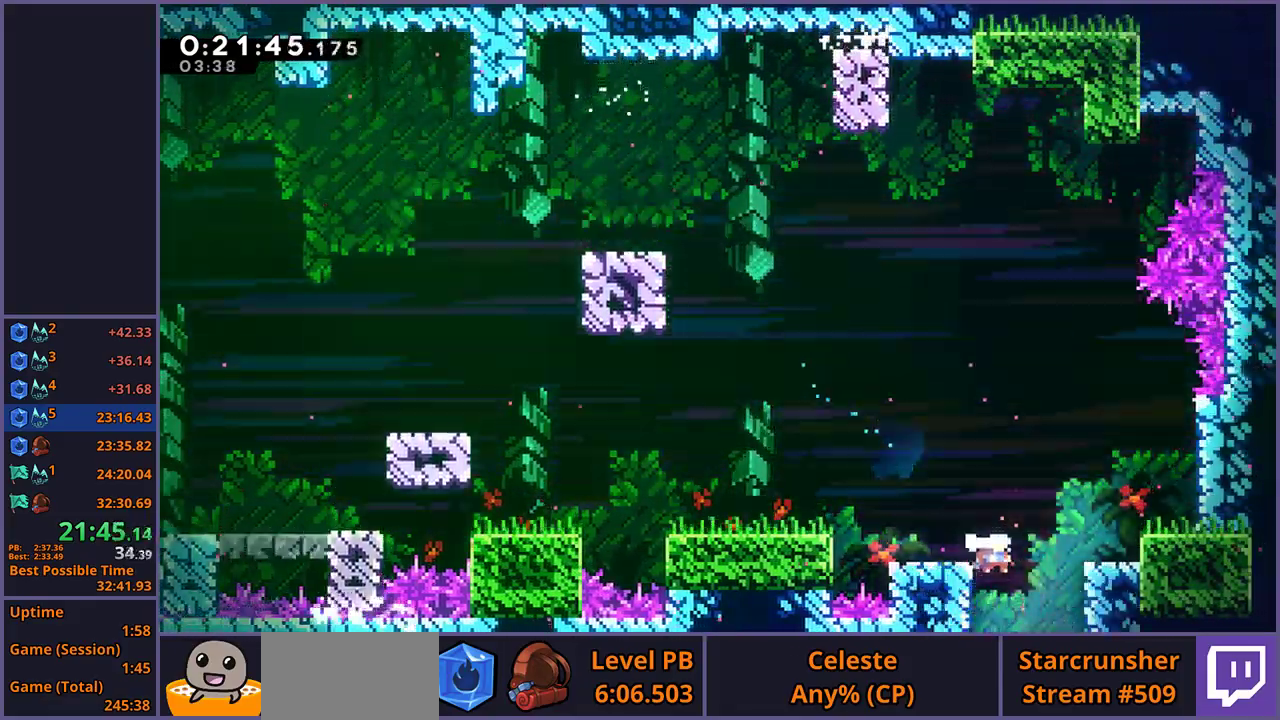
{"buttons": [], "left_stick": "down", "right_stick": "center", "button_events": []}
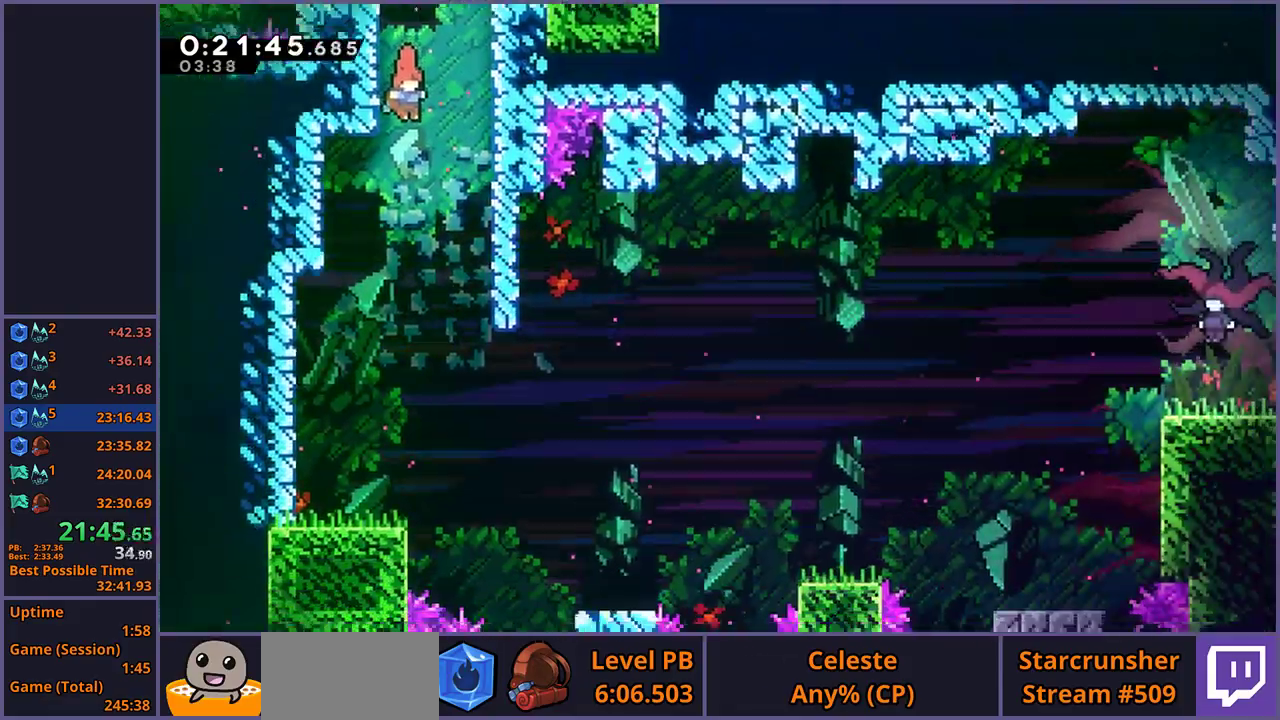
{"buttons": [], "left_stick": "down", "right_stick": "center", "button_events": []}
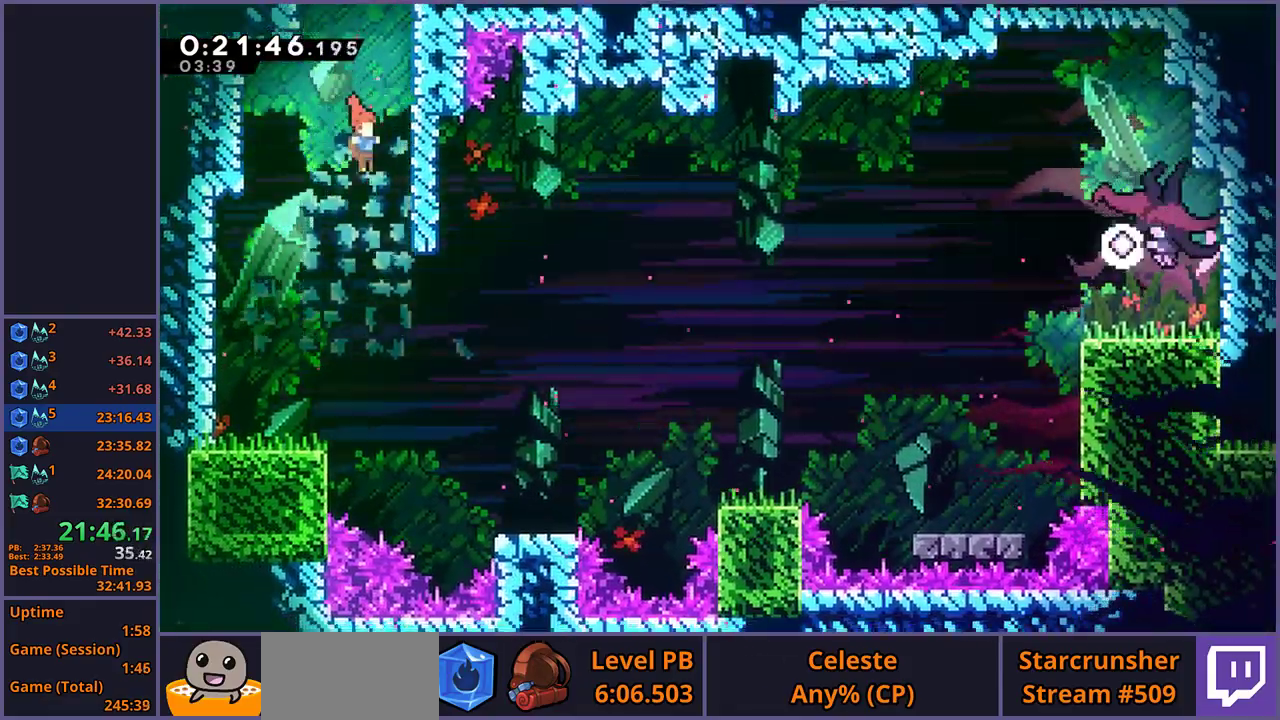
{"buttons": [], "left_stick": "down-right", "right_stick": "center", "button_events": []}
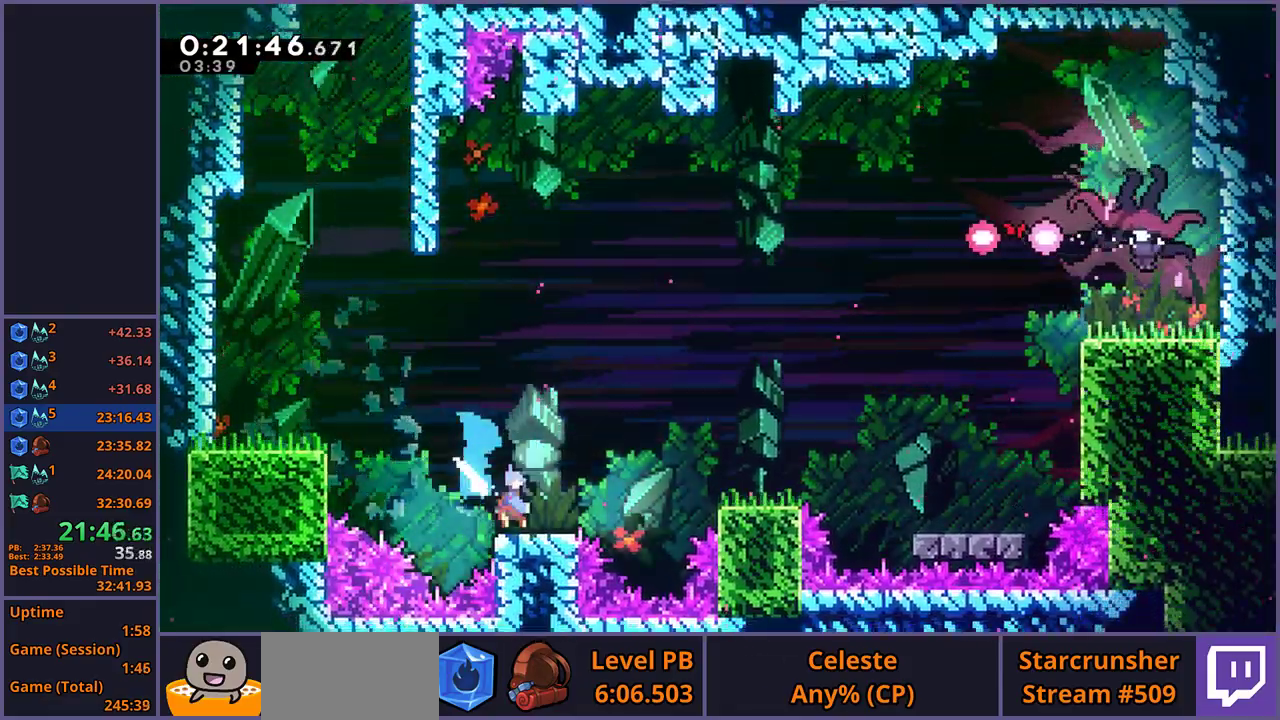
{"buttons": [], "left_stick": "up-right", "right_stick": "center", "button_events": [[83, "CROSS", "down"], [467, "CROSS", "up"]]}
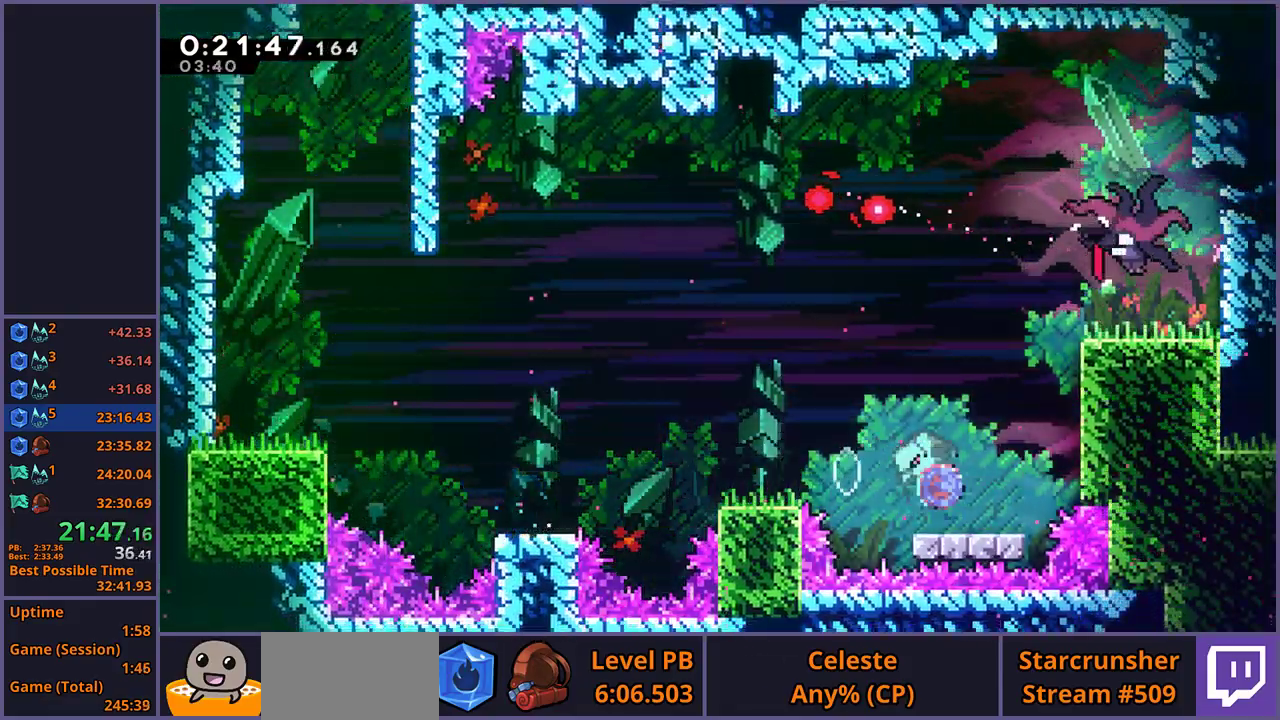
{"buttons": ["CROSS", "L1"], "left_stick": "up-right", "right_stick": "center", "button_events": [[300, "L1", "down"], [417, "CROSS", "down"]]}
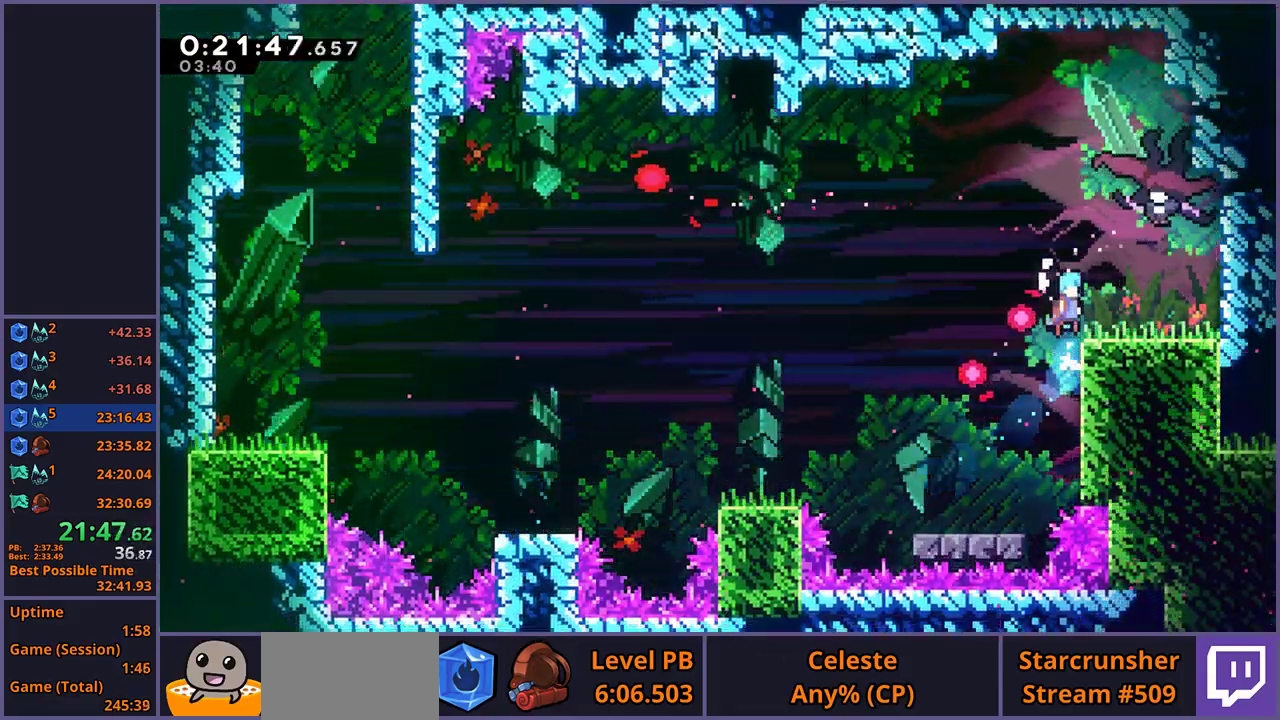
{"buttons": [], "left_stick": "down-right", "right_stick": "center", "button_events": [[200, "L1", "up"], [300, "CROSS", "up"]]}
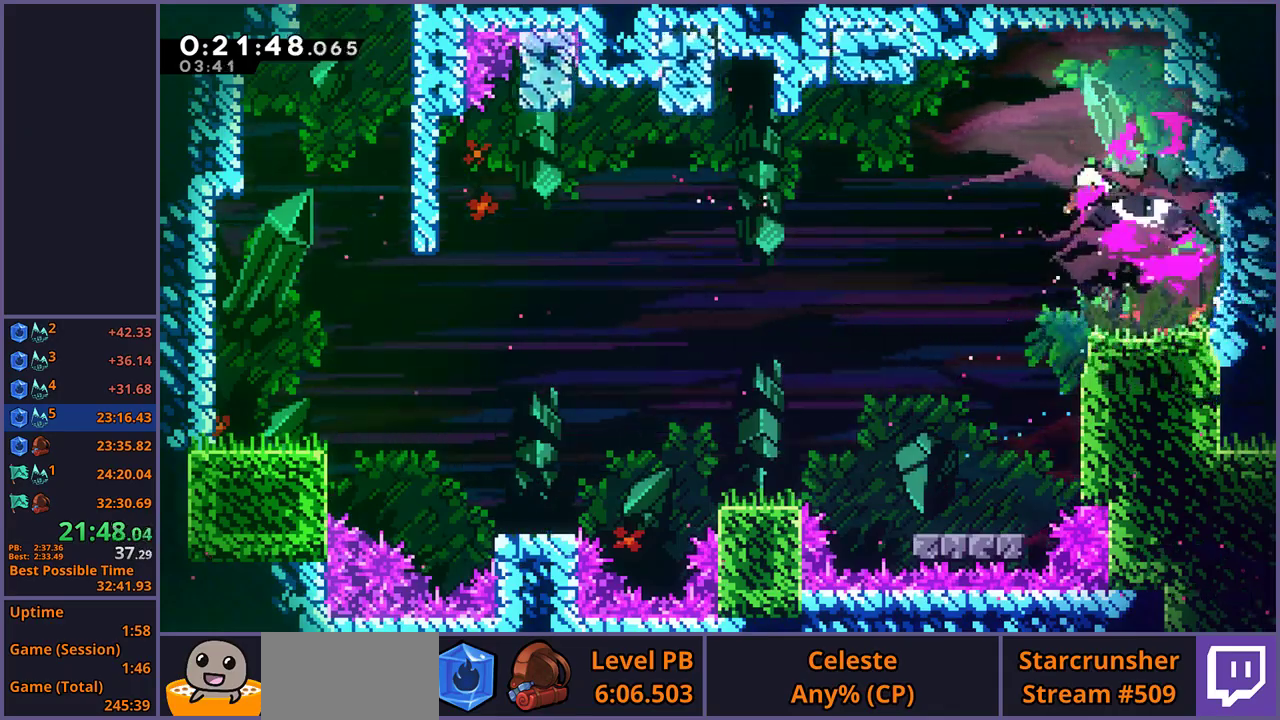
{"buttons": [], "left_stick": "down-right", "right_stick": "center", "button_events": []}
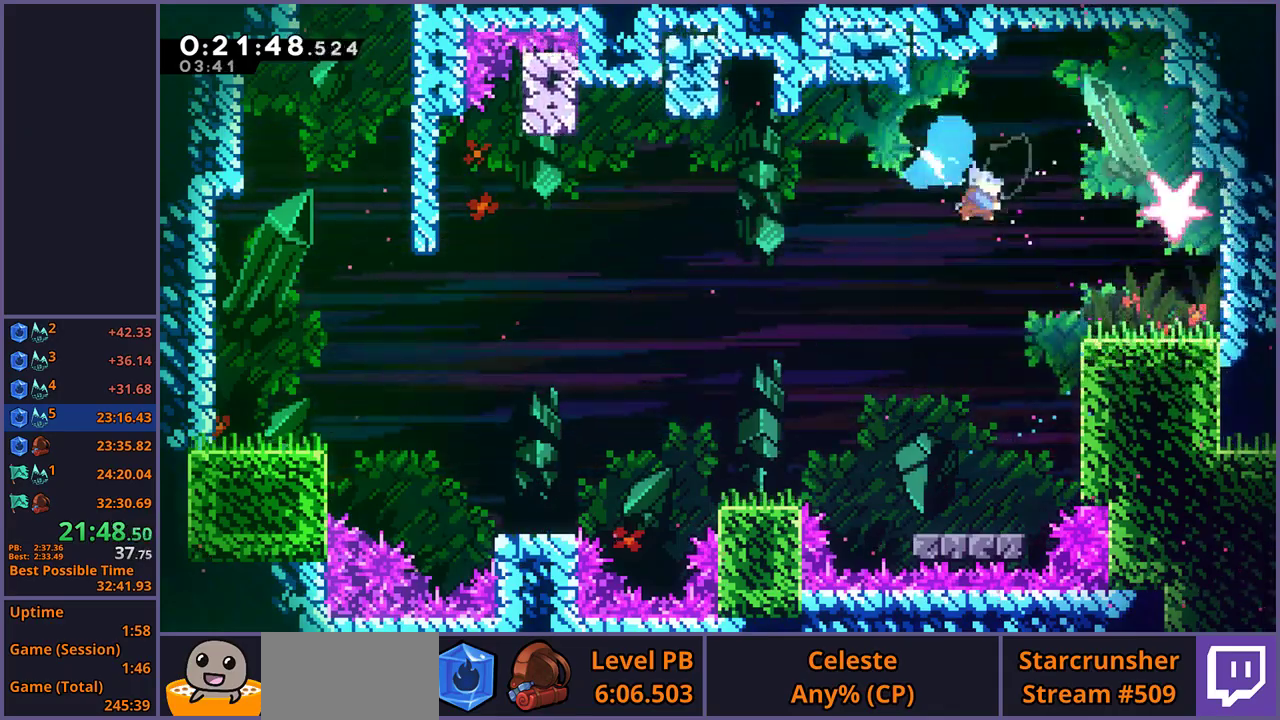
{"buttons": [], "left_stick": "down-right", "right_stick": "center", "button_events": [[367, "CROSS", "down"], [450, "CROSS", "up"]]}
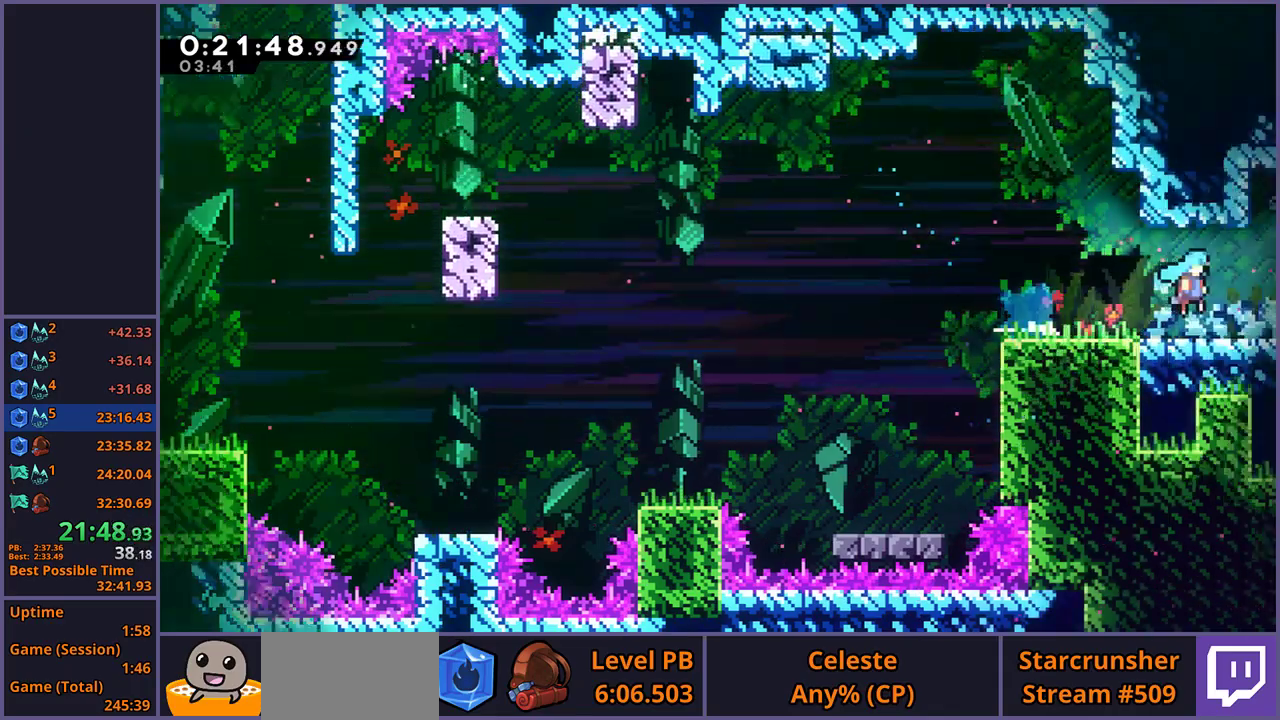
{"buttons": [], "left_stick": "right", "right_stick": "center", "button_events": []}
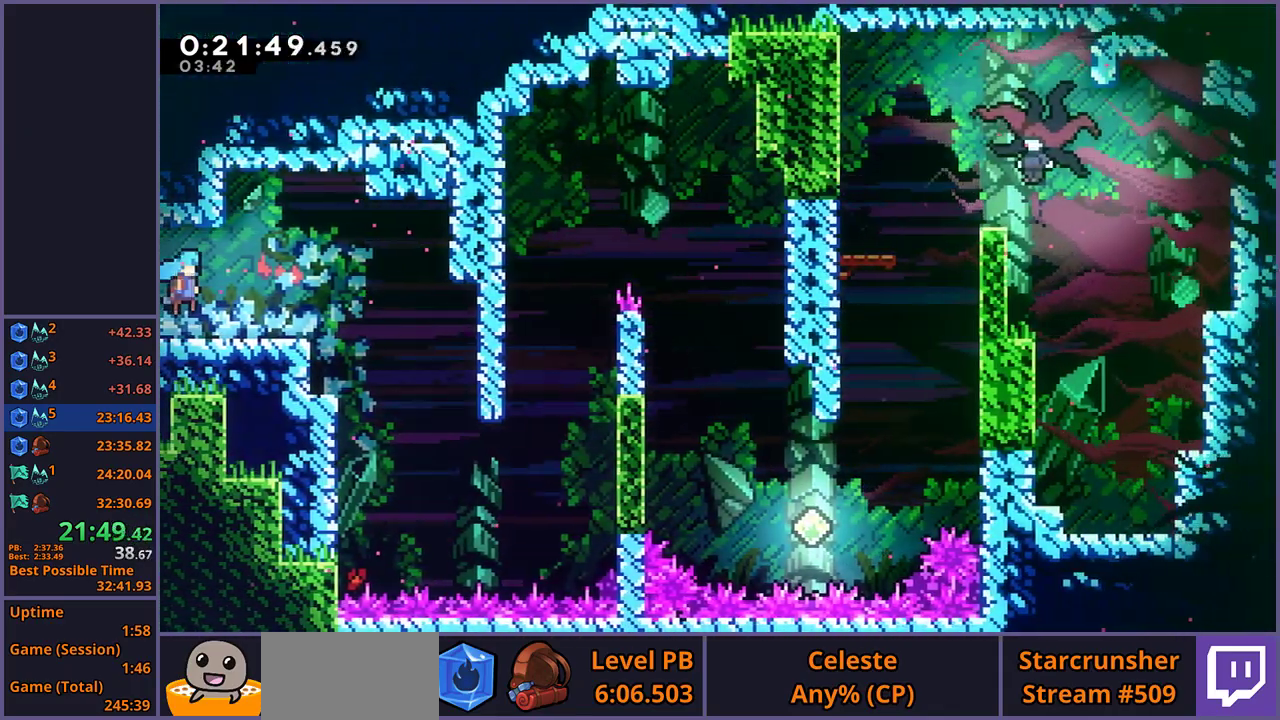
{"buttons": [], "left_stick": "center", "right_stick": "center", "button_events": []}
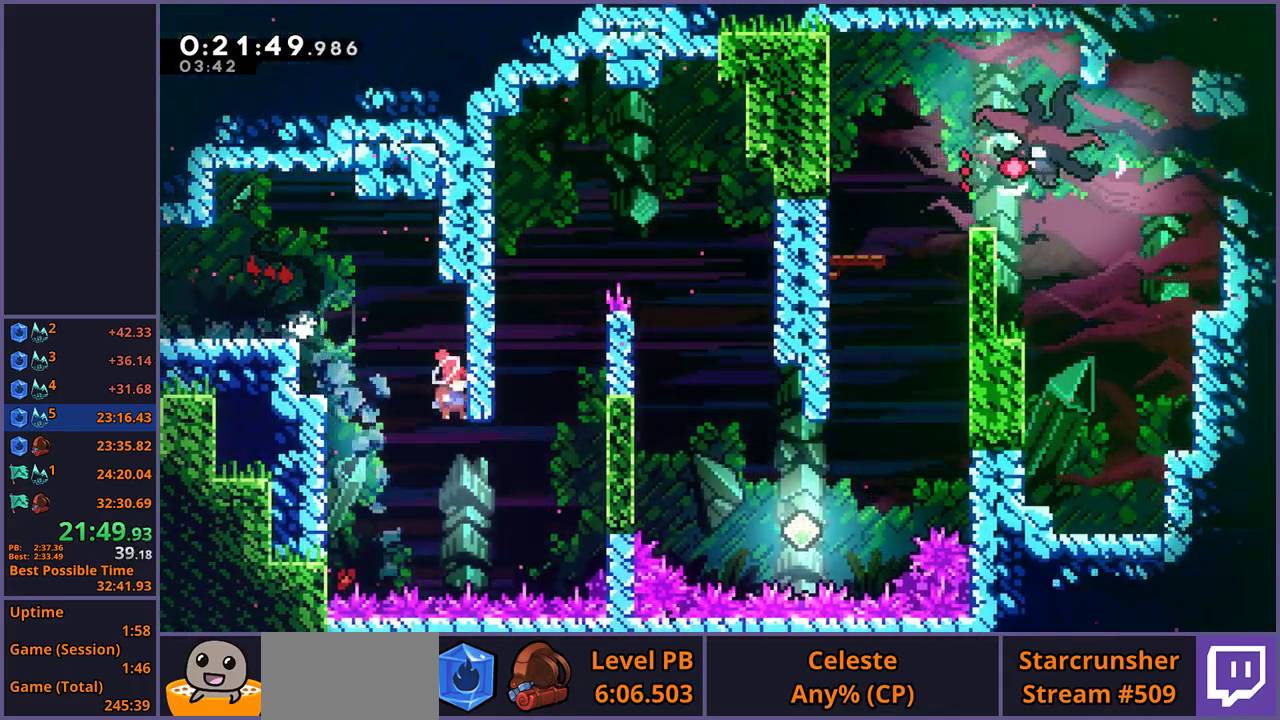
{"buttons": [], "left_stick": "up", "right_stick": "center", "button_events": []}
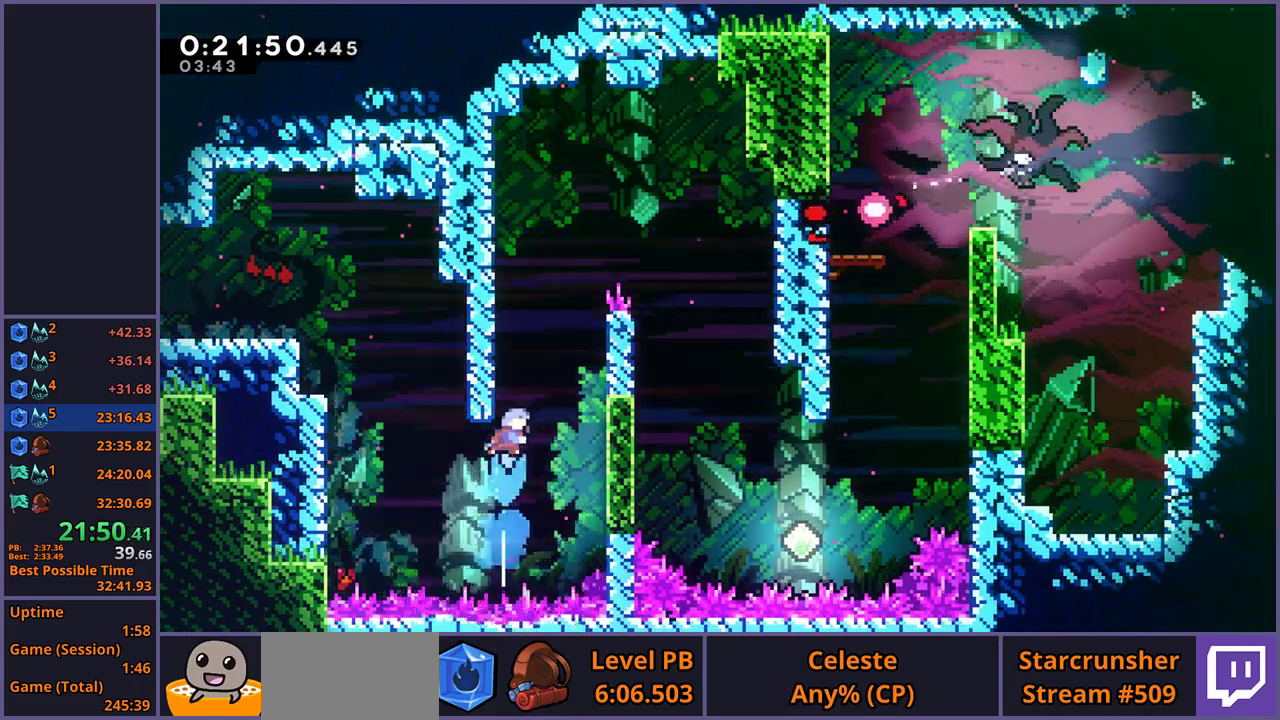
{"buttons": ["L1"], "left_stick": "center", "right_stick": "center", "button_events": [[33, "CROSS", "down"], [217, "CROSS", "up"], [267, "L1", "down"]]}
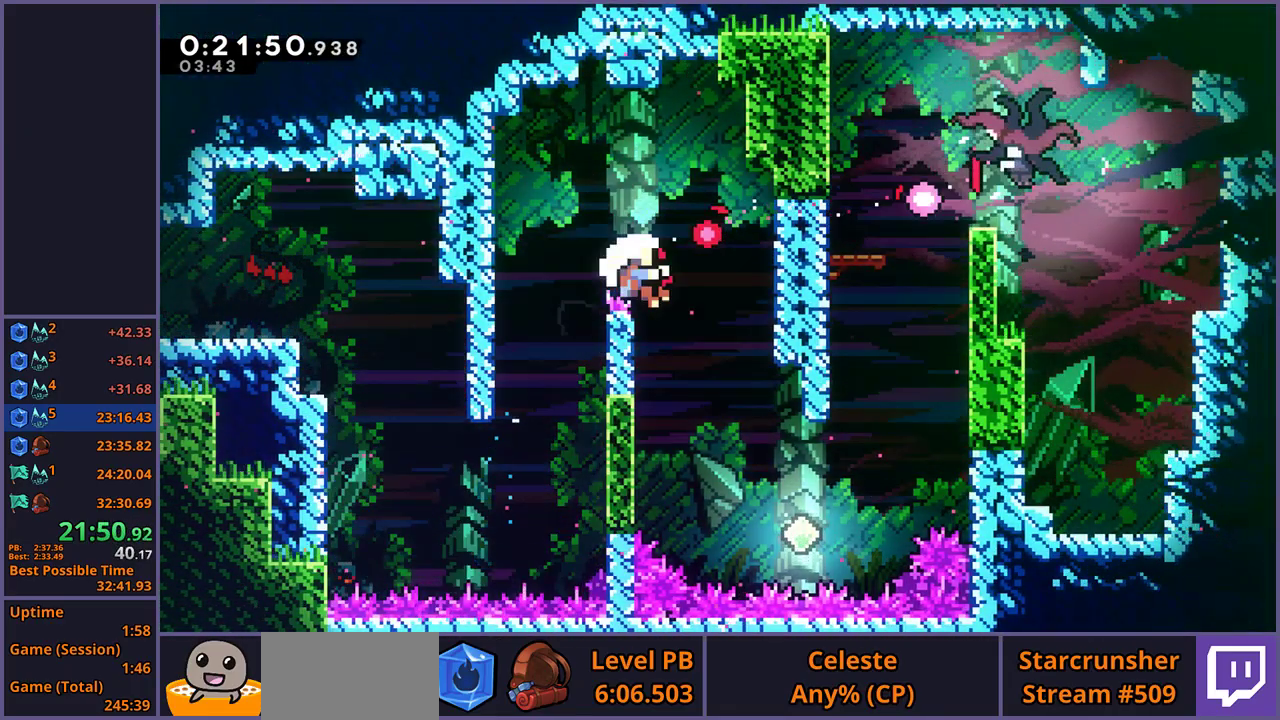
{"buttons": [], "left_stick": "center", "right_stick": "center", "button_events": [[283, "CROSS", "down"], [350, "L1", "up"], [367, "CROSS", "up"]]}
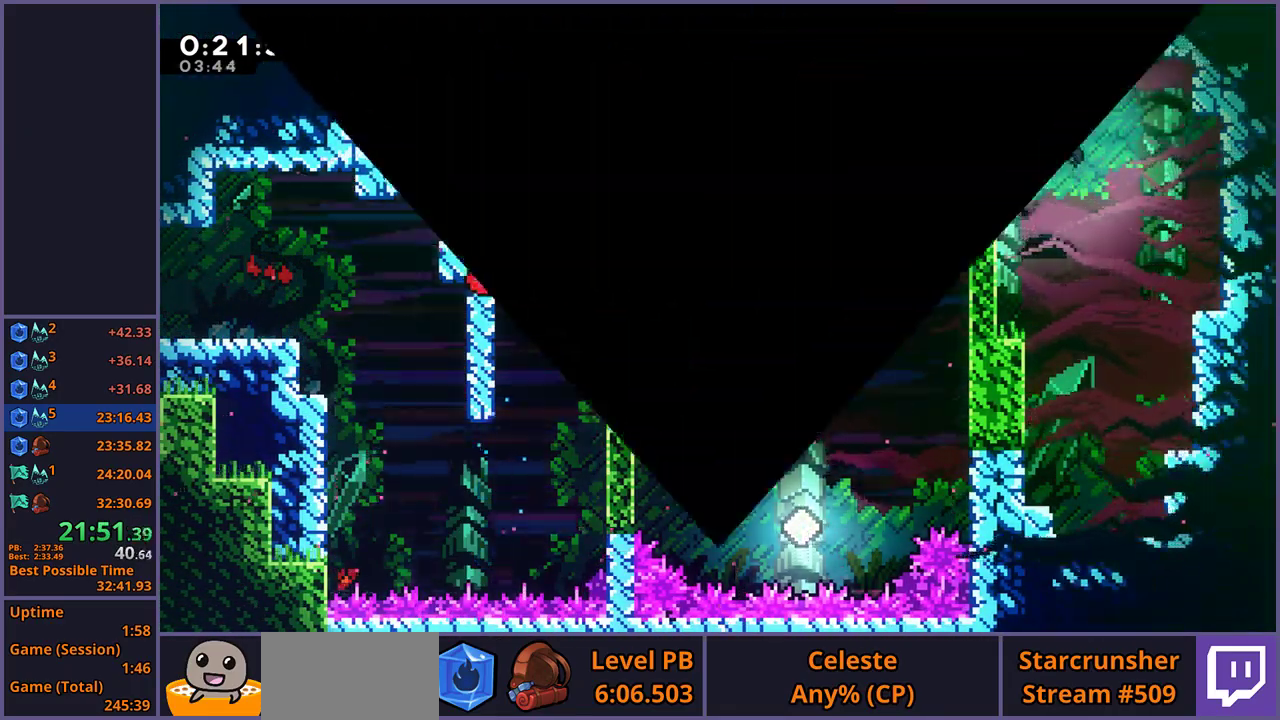
{"buttons": [], "left_stick": "right", "right_stick": "center", "button_events": [[50, "CROSS", "down"], [117, "CROSS", "up"]]}
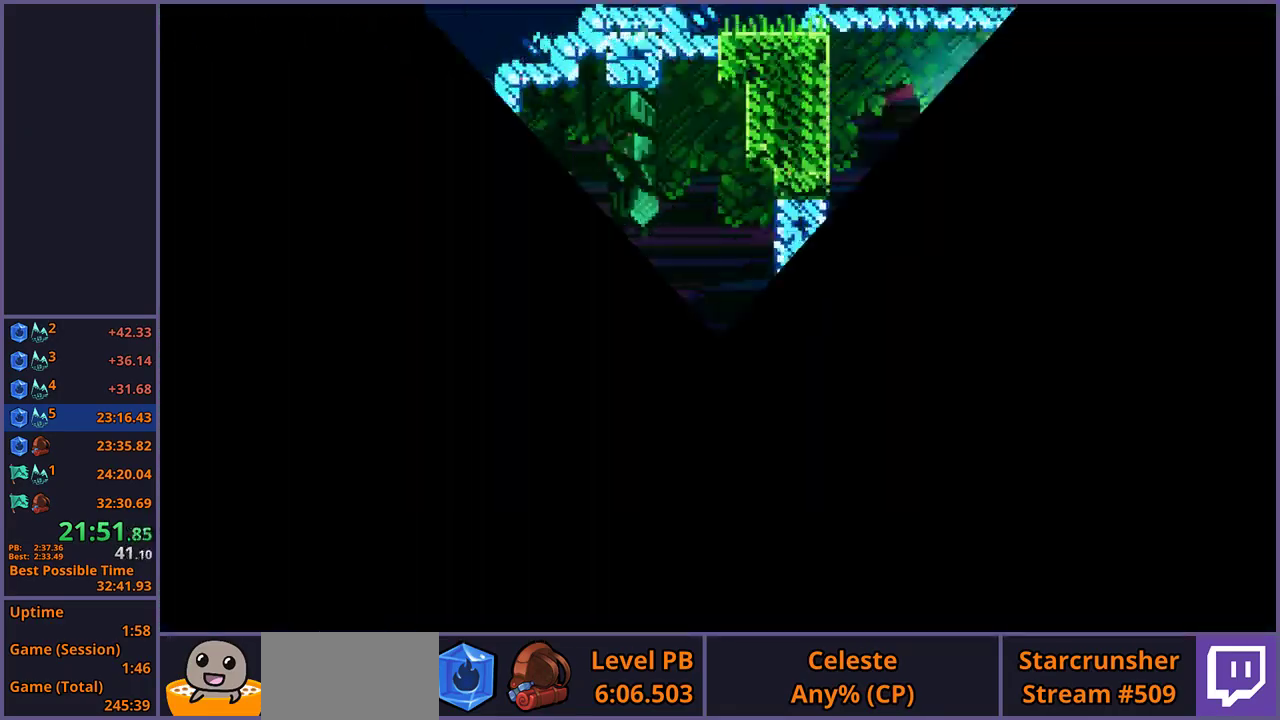
{"buttons": [], "left_stick": "right", "right_stick": "center", "button_events": []}
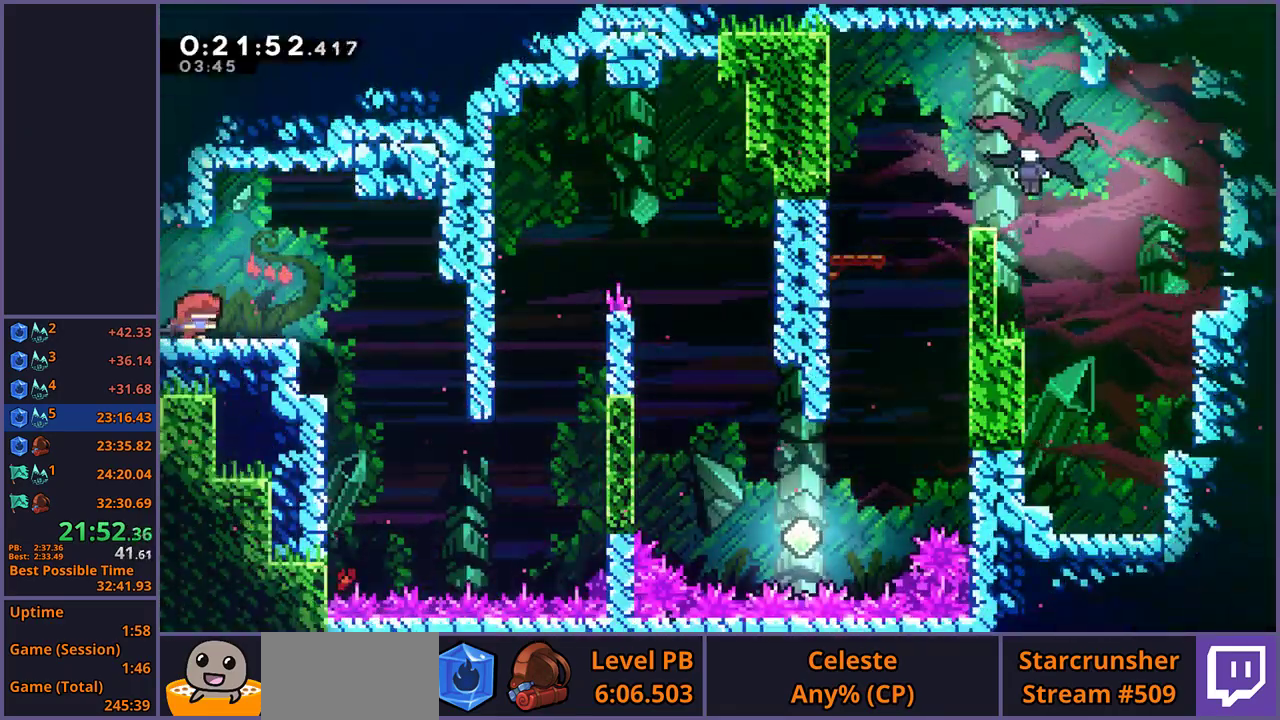
{"buttons": [], "left_stick": "right", "right_stick": "center", "button_events": [[317, "CROSS", "down"], [367, "CROSS", "up"]]}
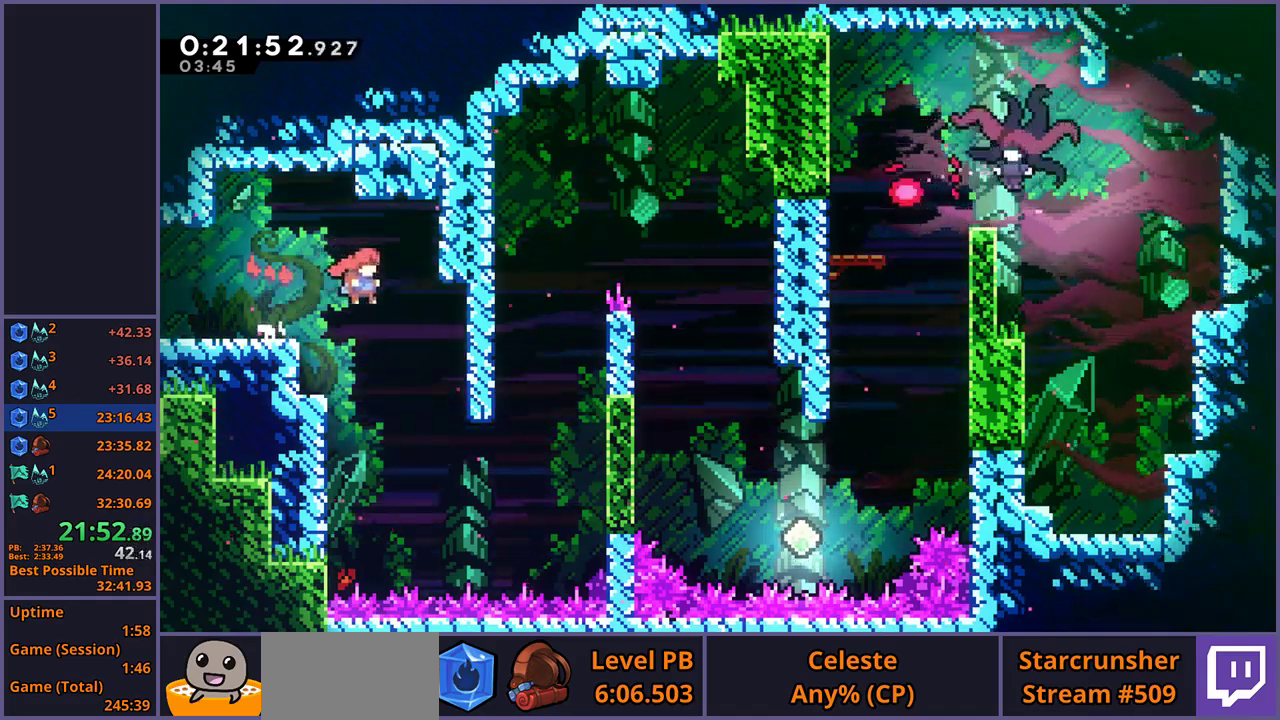
{"buttons": [], "left_stick": "up-right", "right_stick": "center", "button_events": []}
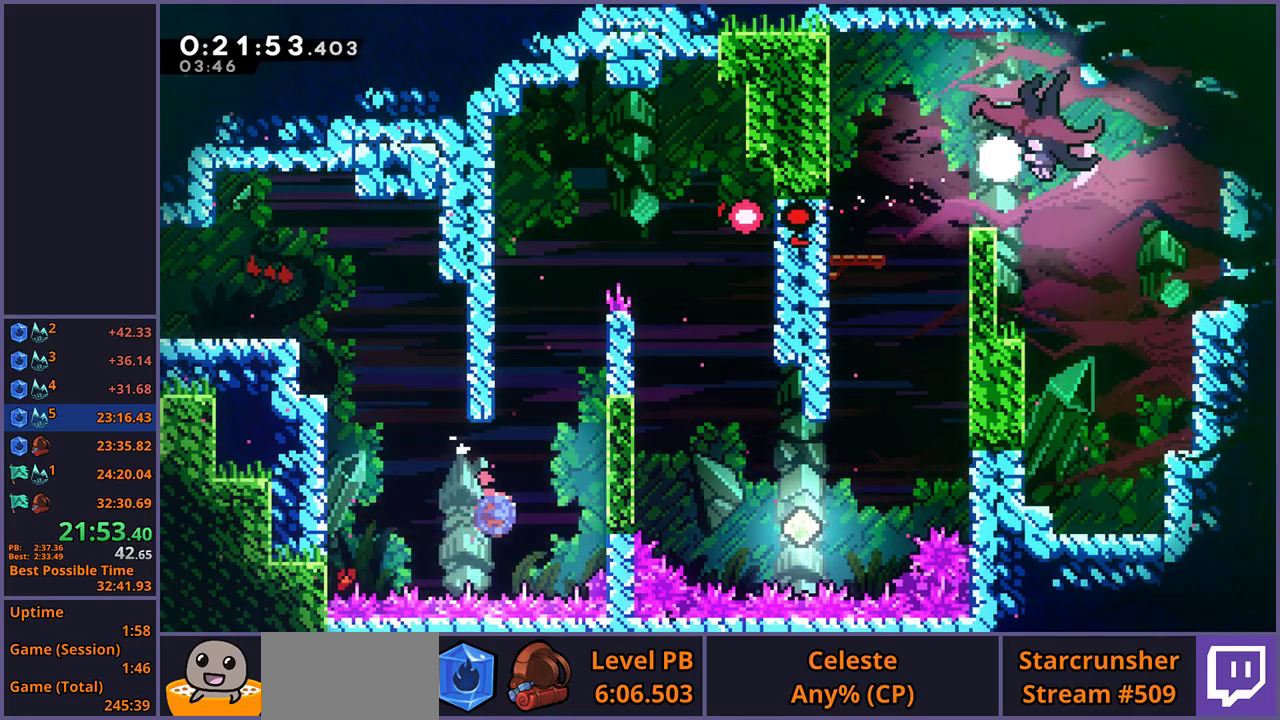
{"buttons": ["L1"], "left_stick": "up-right", "right_stick": "center", "button_events": [[250, "L1", "down"], [267, "CROSS", "down"], [483, "CROSS", "up"]]}
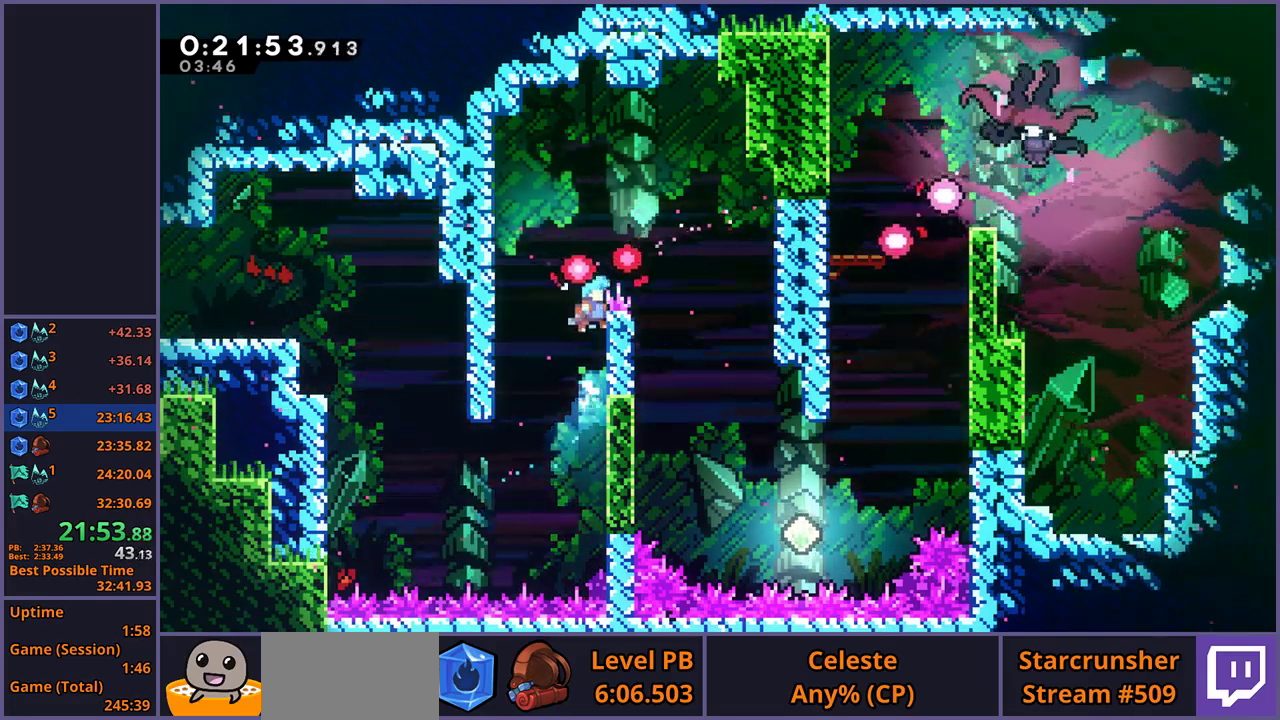
{"buttons": ["CROSS", "L1"], "left_stick": "right", "right_stick": "center", "button_events": [[500, "CROSS", "down"]]}
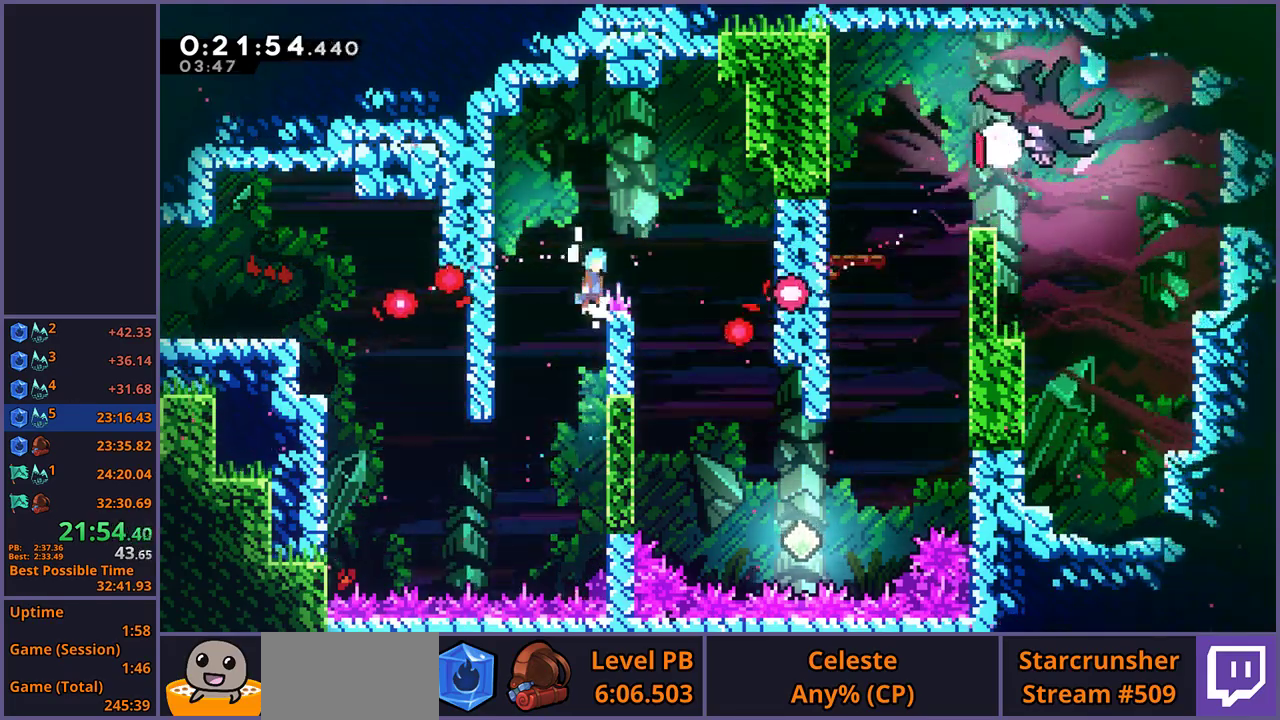
{"buttons": [], "left_stick": "right", "right_stick": "center", "button_events": [[217, "CROSS", "up"], [300, "L1", "up"]]}
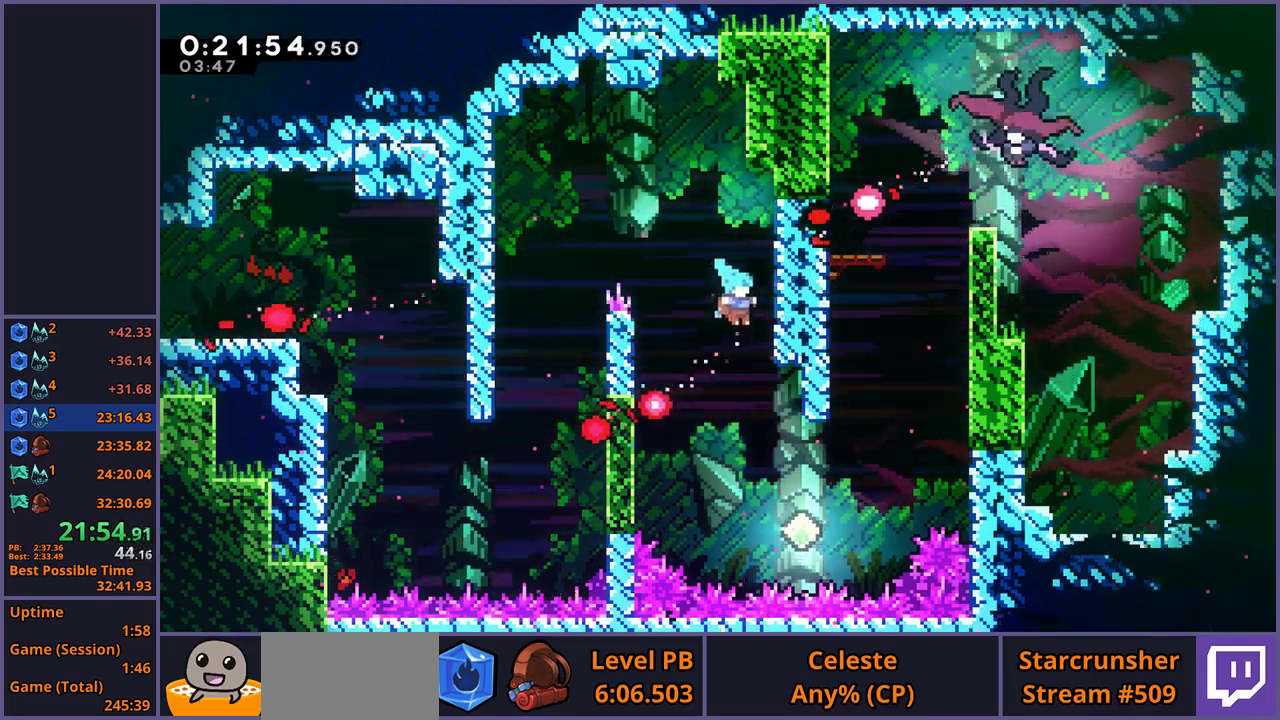
{"buttons": [], "left_stick": "up-right", "right_stick": "center"}
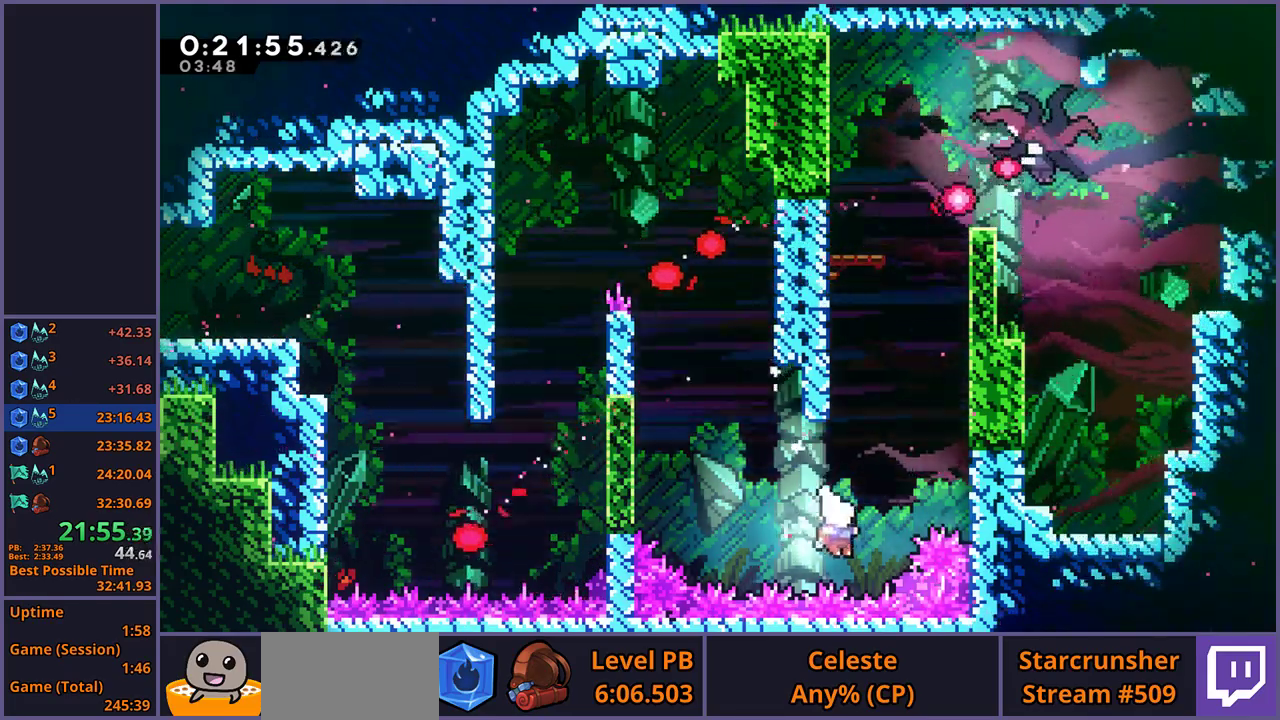
{"buttons": ["L1"], "left_stick": "up-right", "right_stick": "center", "button_events": [[250, "CROSS", "down"], [467, "CROSS", "up"], [467, "L1", "down"]]}
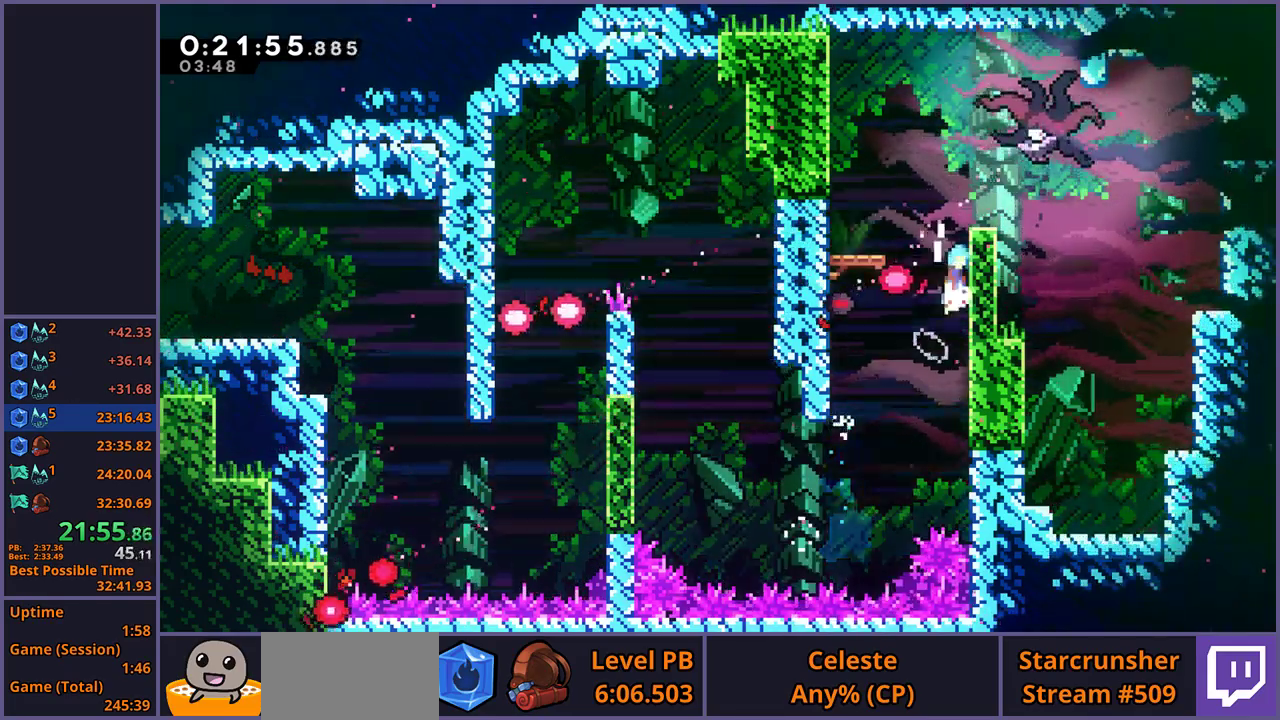
{"buttons": [], "left_stick": "right", "right_stick": "center", "button_events": [[17, "CROSS", "down"], [117, "CROSS", "up"], [167, "CROSS", "down"], [450, "CROSS", "up"], [450, "L1", "up"]]}
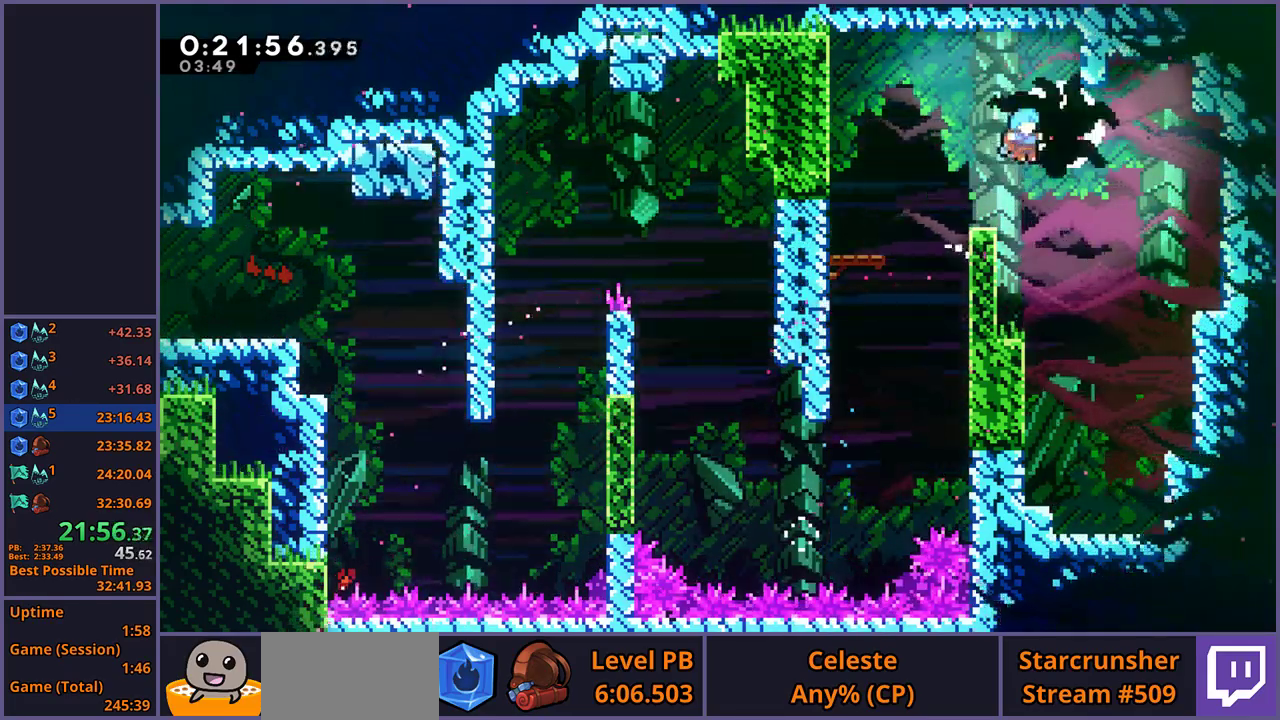
{"buttons": [], "left_stick": "right", "right_stick": "center", "button_events": []}
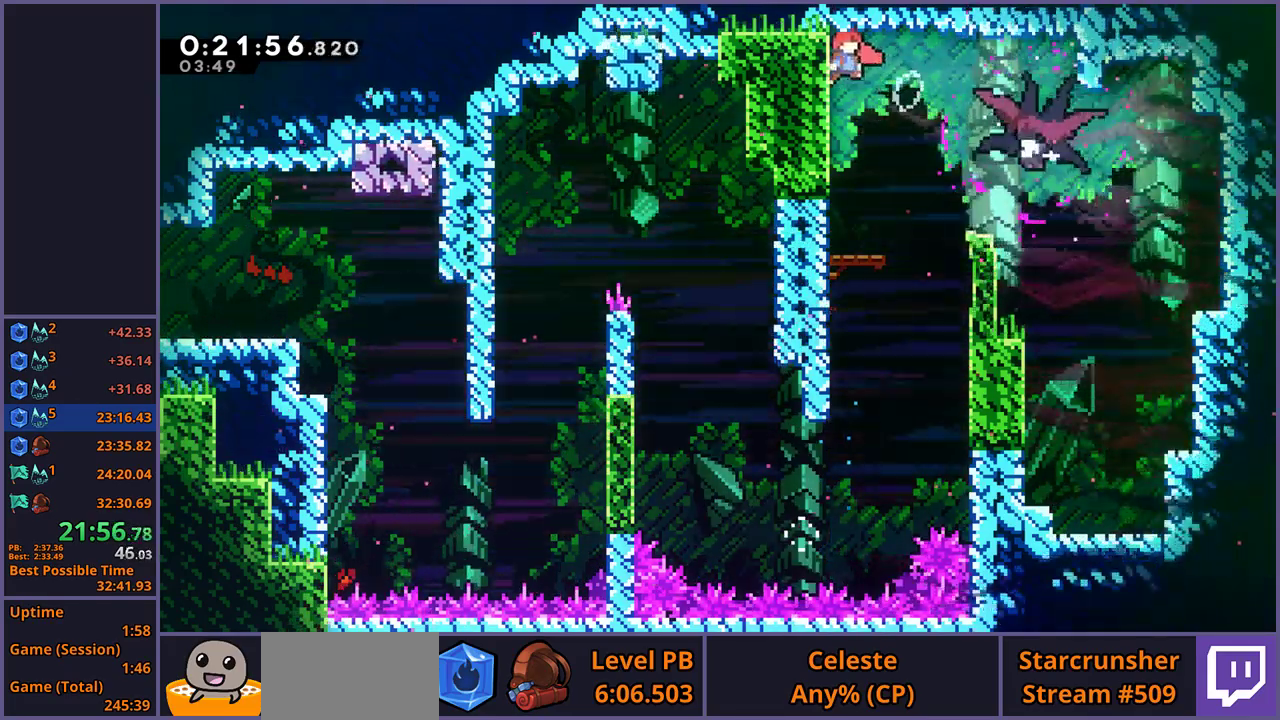
{"buttons": [], "left_stick": "down", "right_stick": "center", "button_events": []}
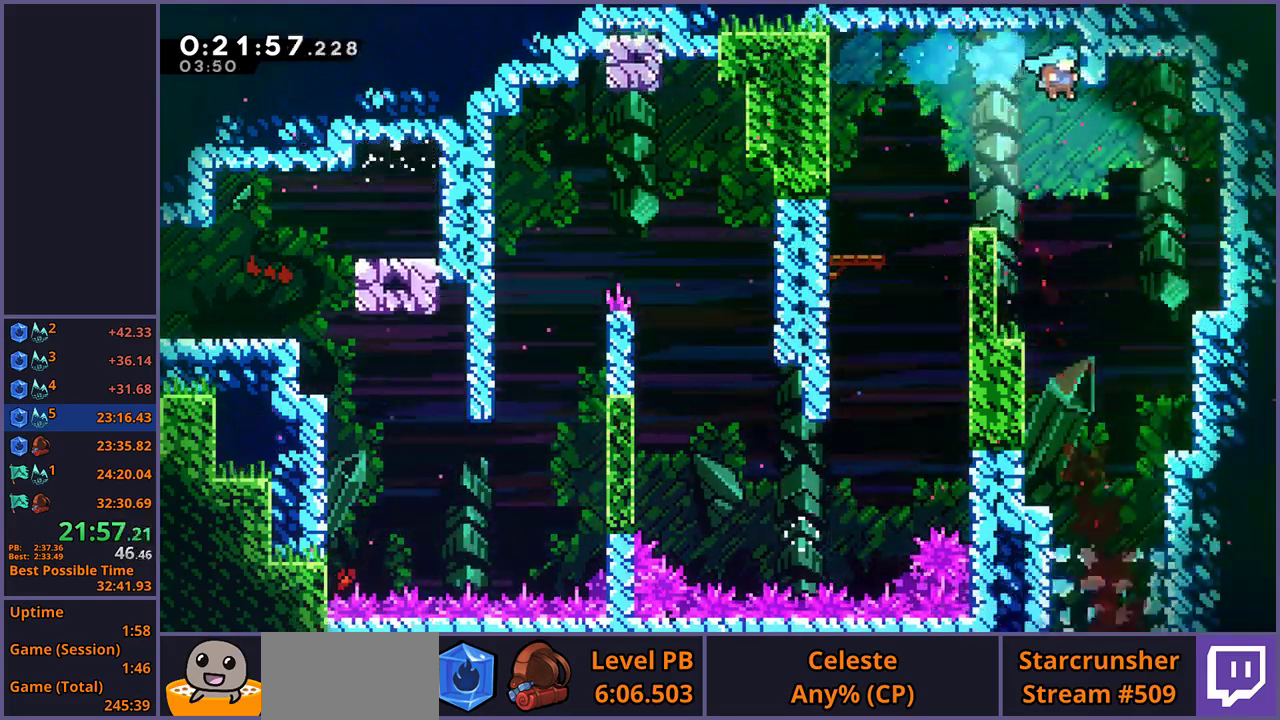
{"buttons": [], "left_stick": "down", "right_stick": "center", "button_events": []}
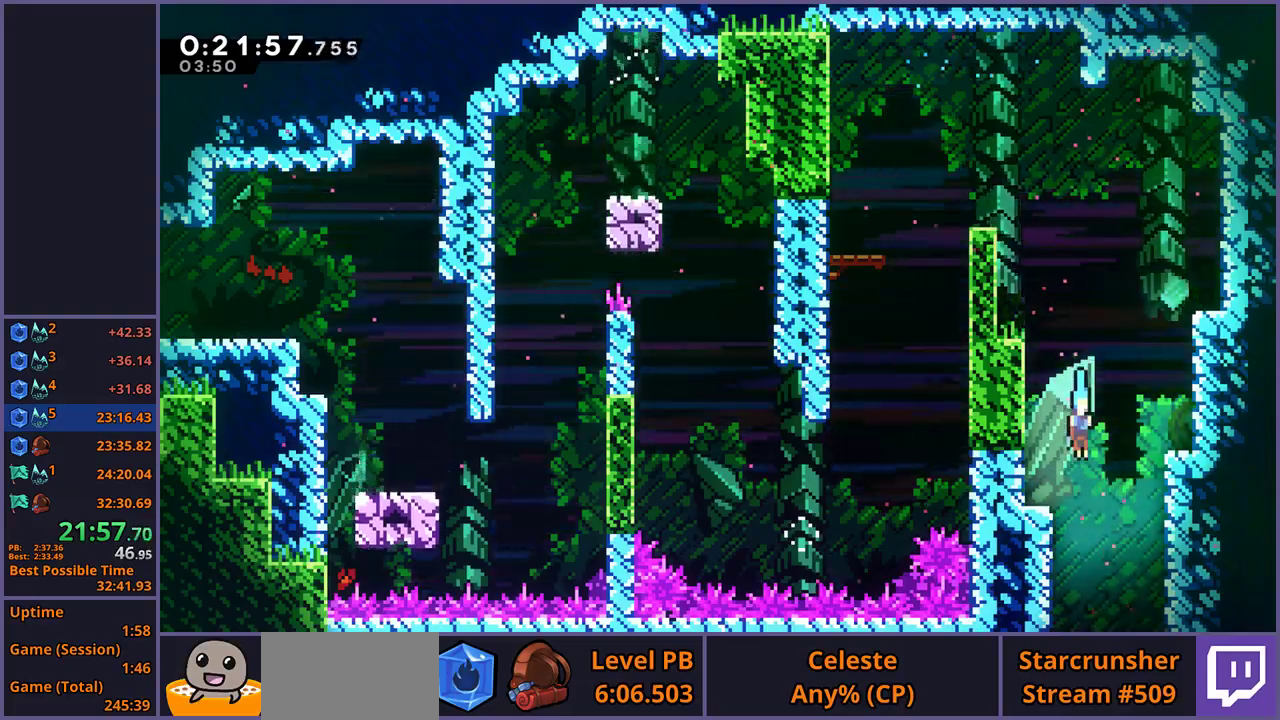
{"buttons": [], "left_stick": "down", "right_stick": "center", "button_events": []}